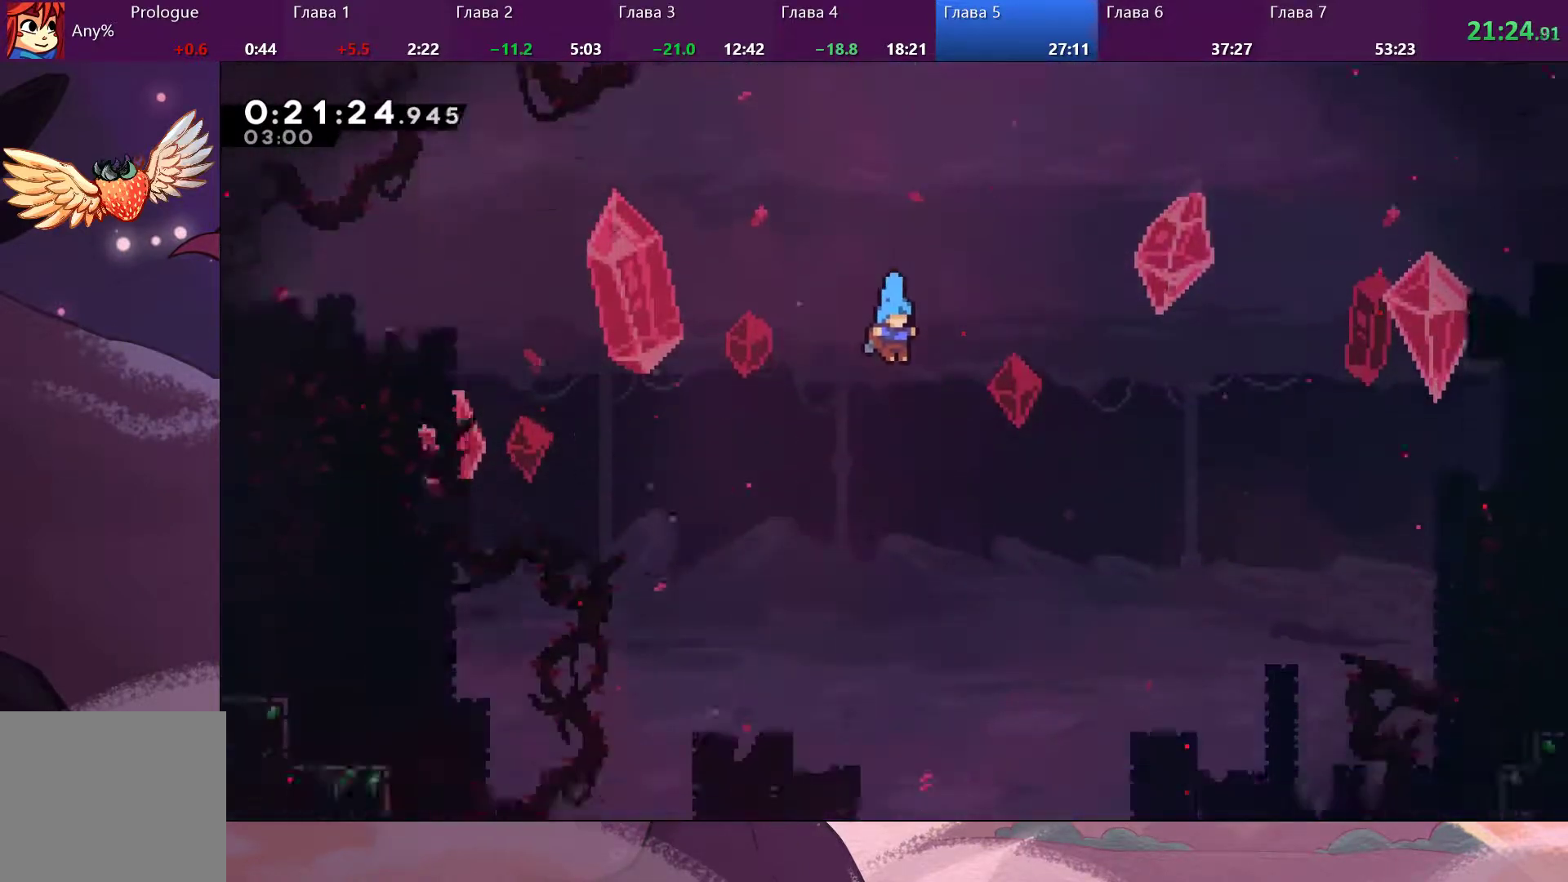
Gameplay with a controller (PlayStation layout); each line is a JSON object with the inputs held at the frame after it. "events" lists button and stick changes between this image and that frame as [ms after this image, input, new state], when the widget could be followed in between.
{"buttons": [], "left_stick": "center", "right_stick": "center", "events": []}
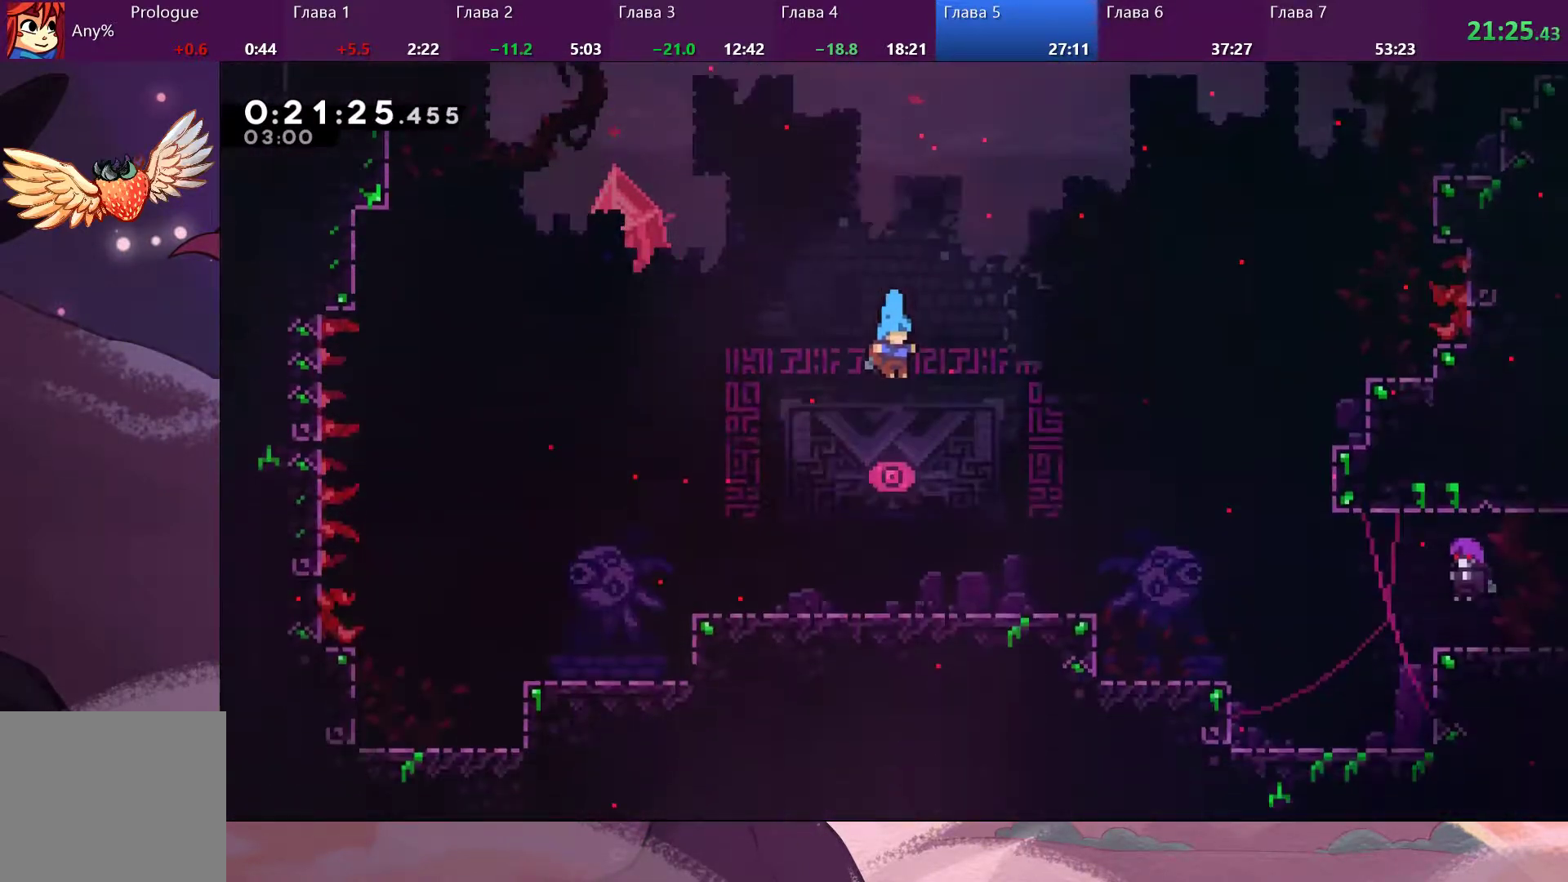
{"buttons": [], "left_stick": "down-right", "right_stick": "center", "events": [[400, "left_stick", "down-right"]]}
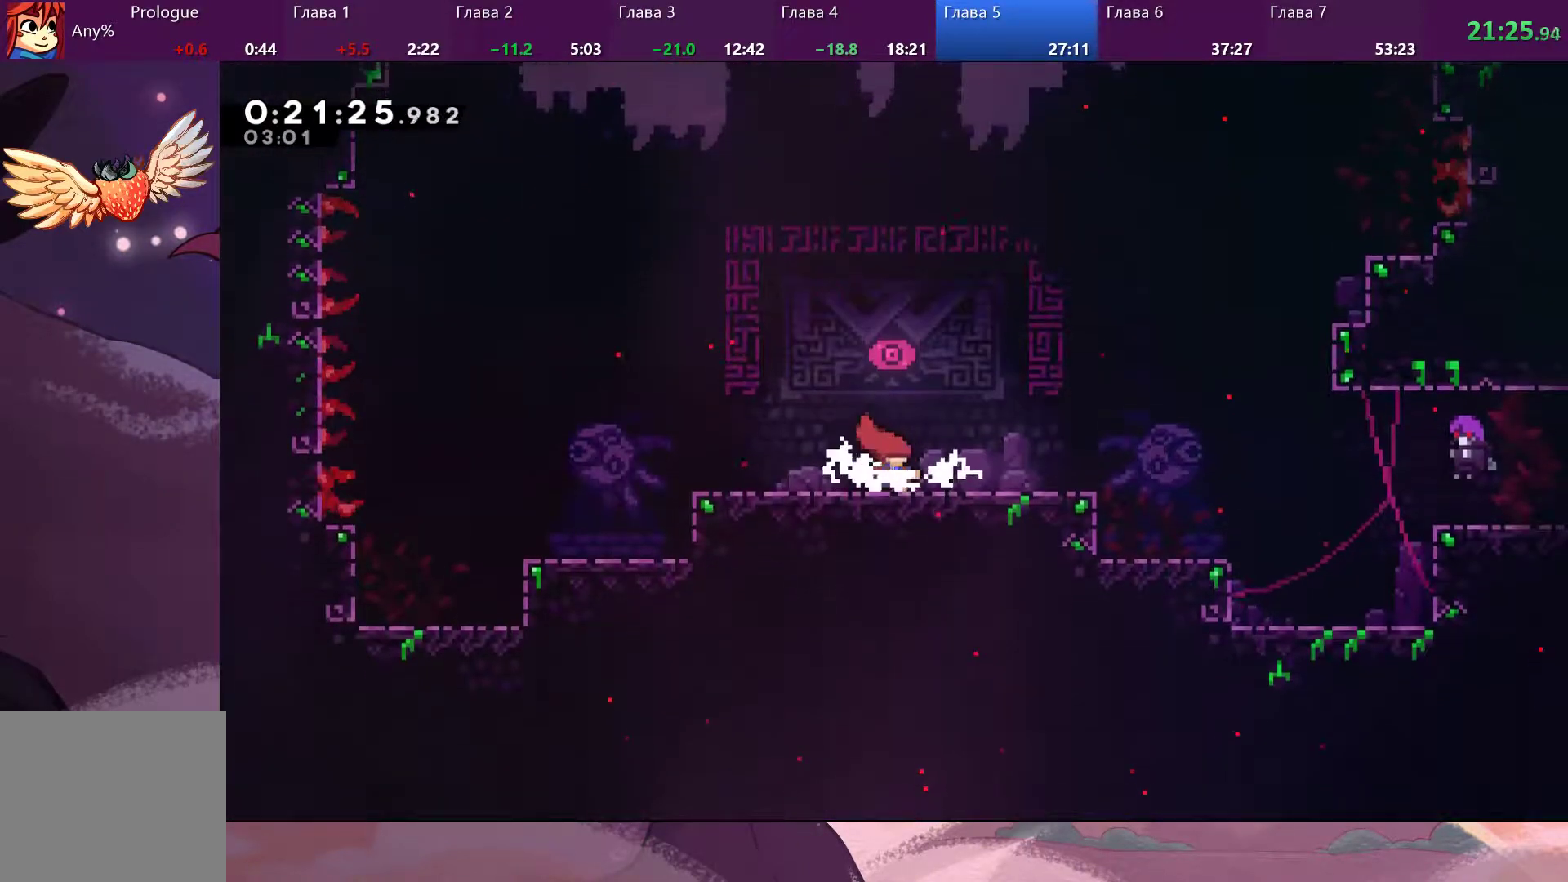
{"buttons": [], "left_stick": "down-right", "right_stick": "center", "events": []}
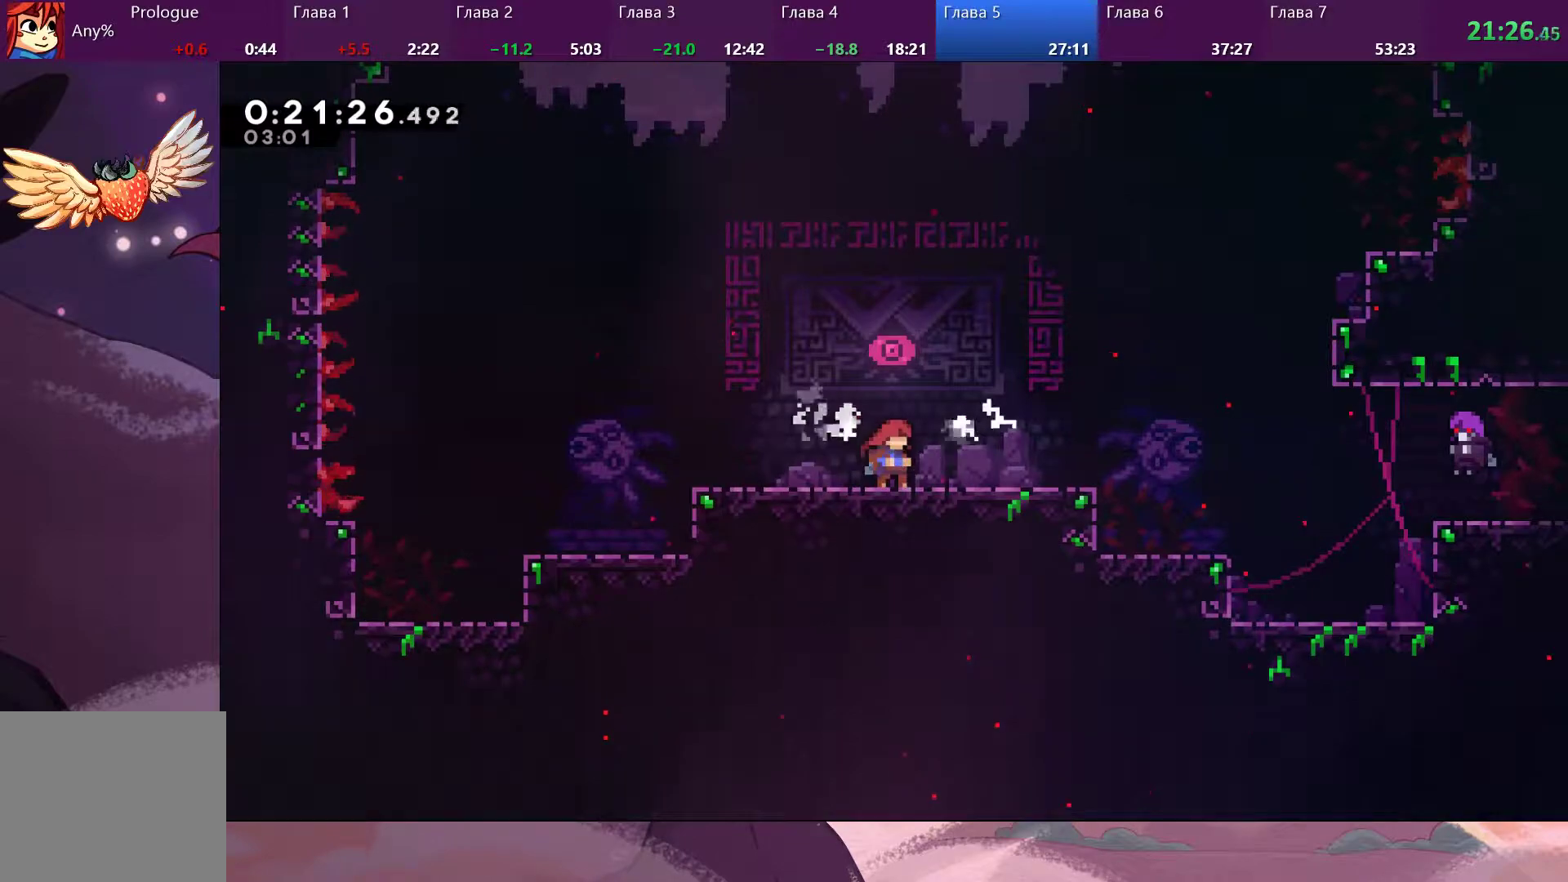
{"buttons": ["SQUARE"], "left_stick": "down-right", "right_stick": "center", "events": [[500, "SQUARE", "down"]]}
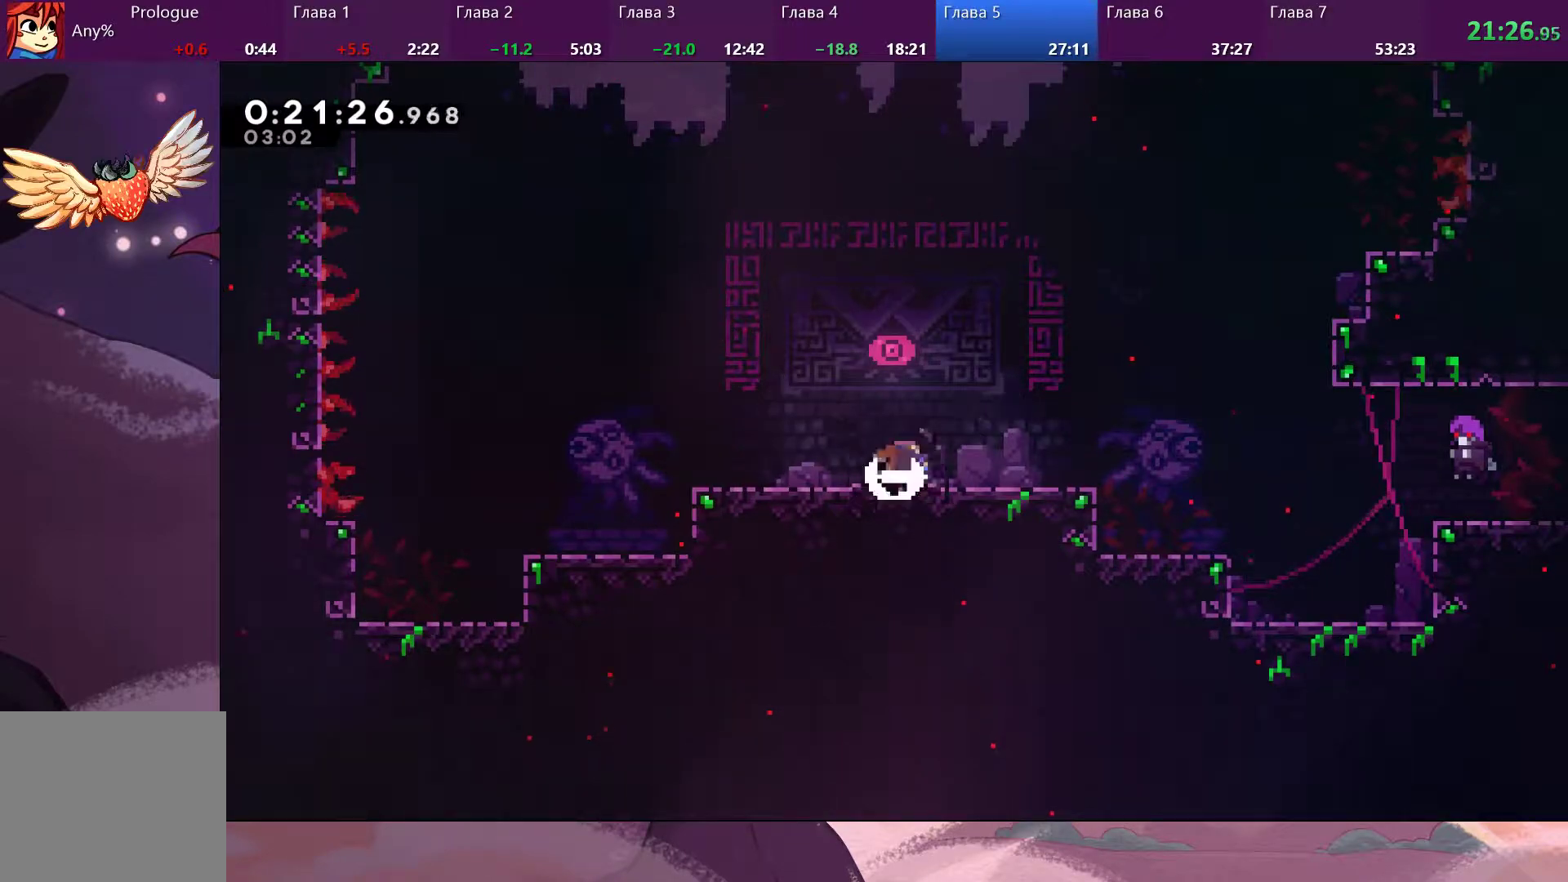
{"buttons": ["CROSS"], "left_stick": "down-right", "right_stick": "center", "events": [[100, "CROSS", "down"], [100, "SQUARE", "up"]]}
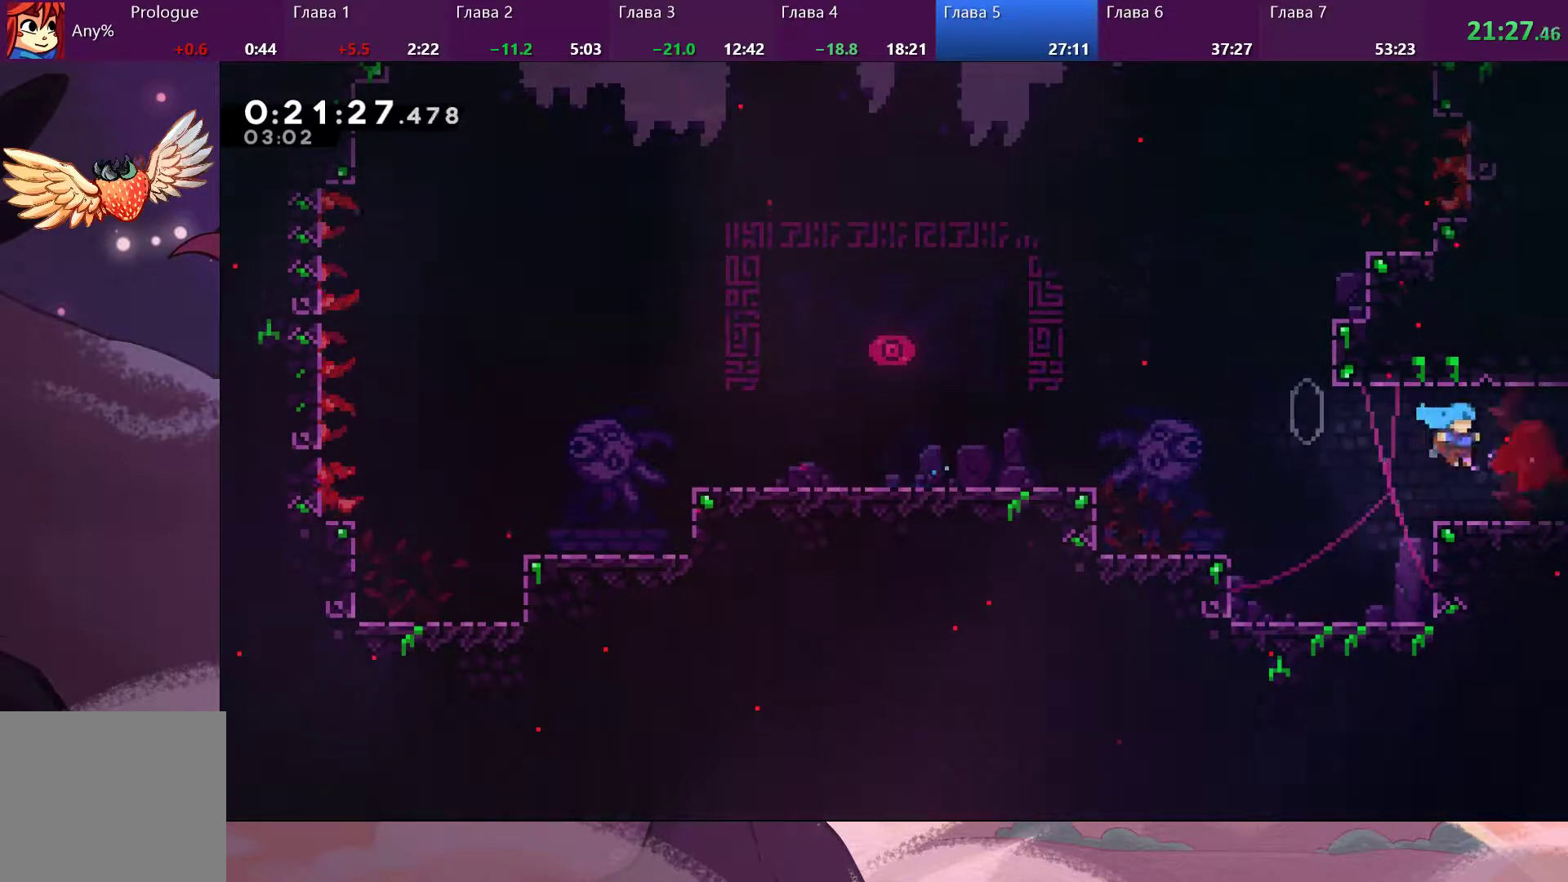
{"buttons": [], "left_stick": "down-right", "right_stick": "center", "events": [[133, "CROSS", "up"], [233, "SQUARE", "down"], [333, "CROSS", "down"], [333, "SQUARE", "up"], [433, "CROSS", "up"]]}
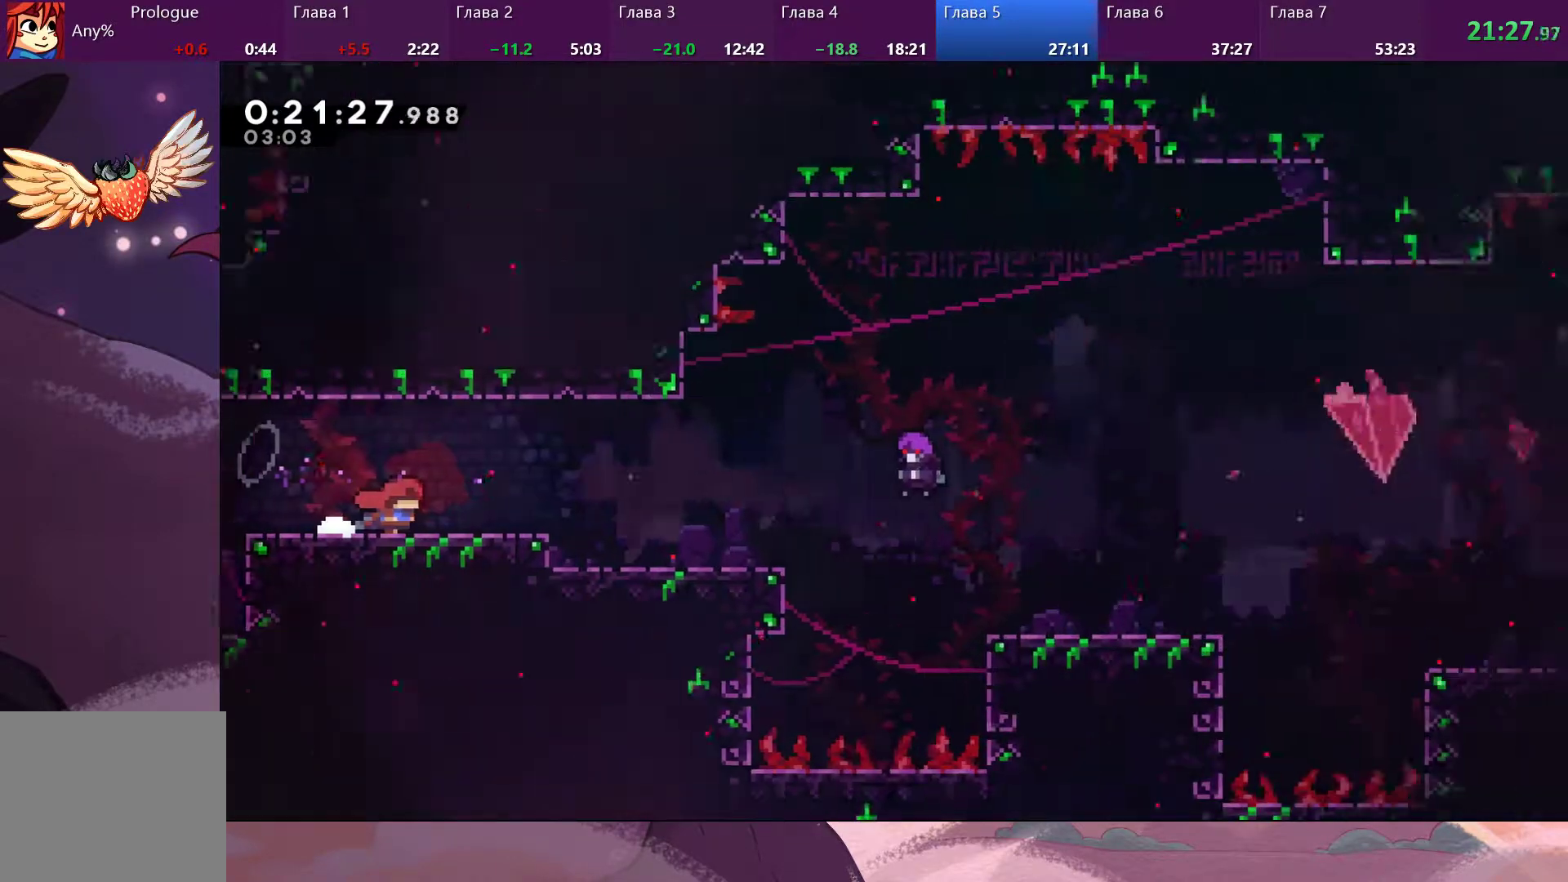
{"buttons": ["SQUARE"], "left_stick": "down-right", "right_stick": "center", "events": [[400, "SQUARE", "down"]]}
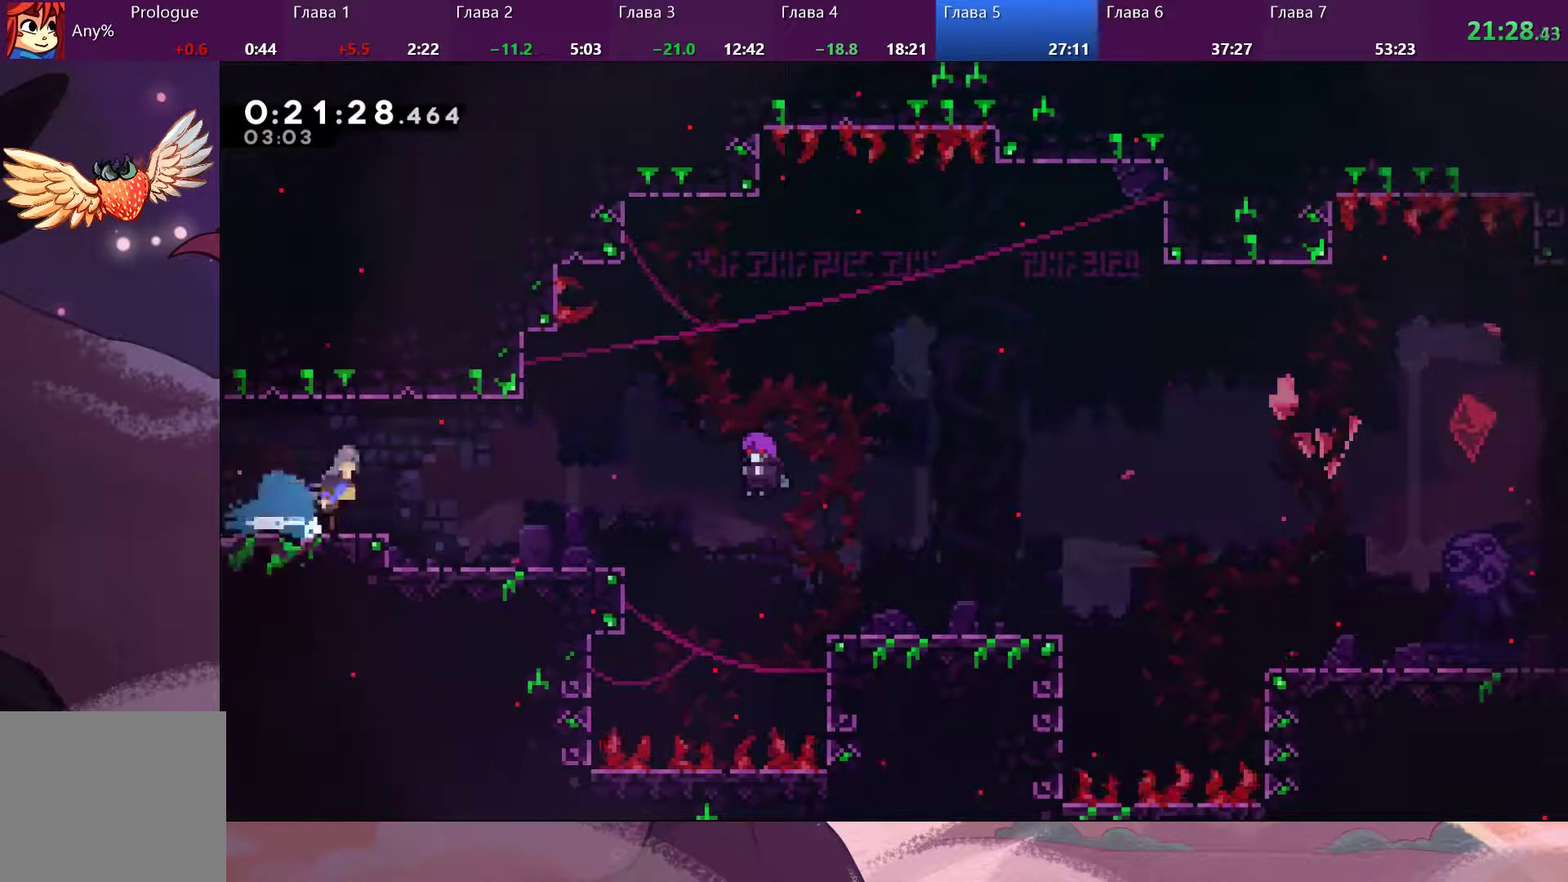
{"buttons": [], "left_stick": "center", "right_stick": "center", "events": [[67, "CROSS", "down"], [67, "SQUARE", "up"], [100, "CROSS", "up"], [367, "left_stick", "center"]]}
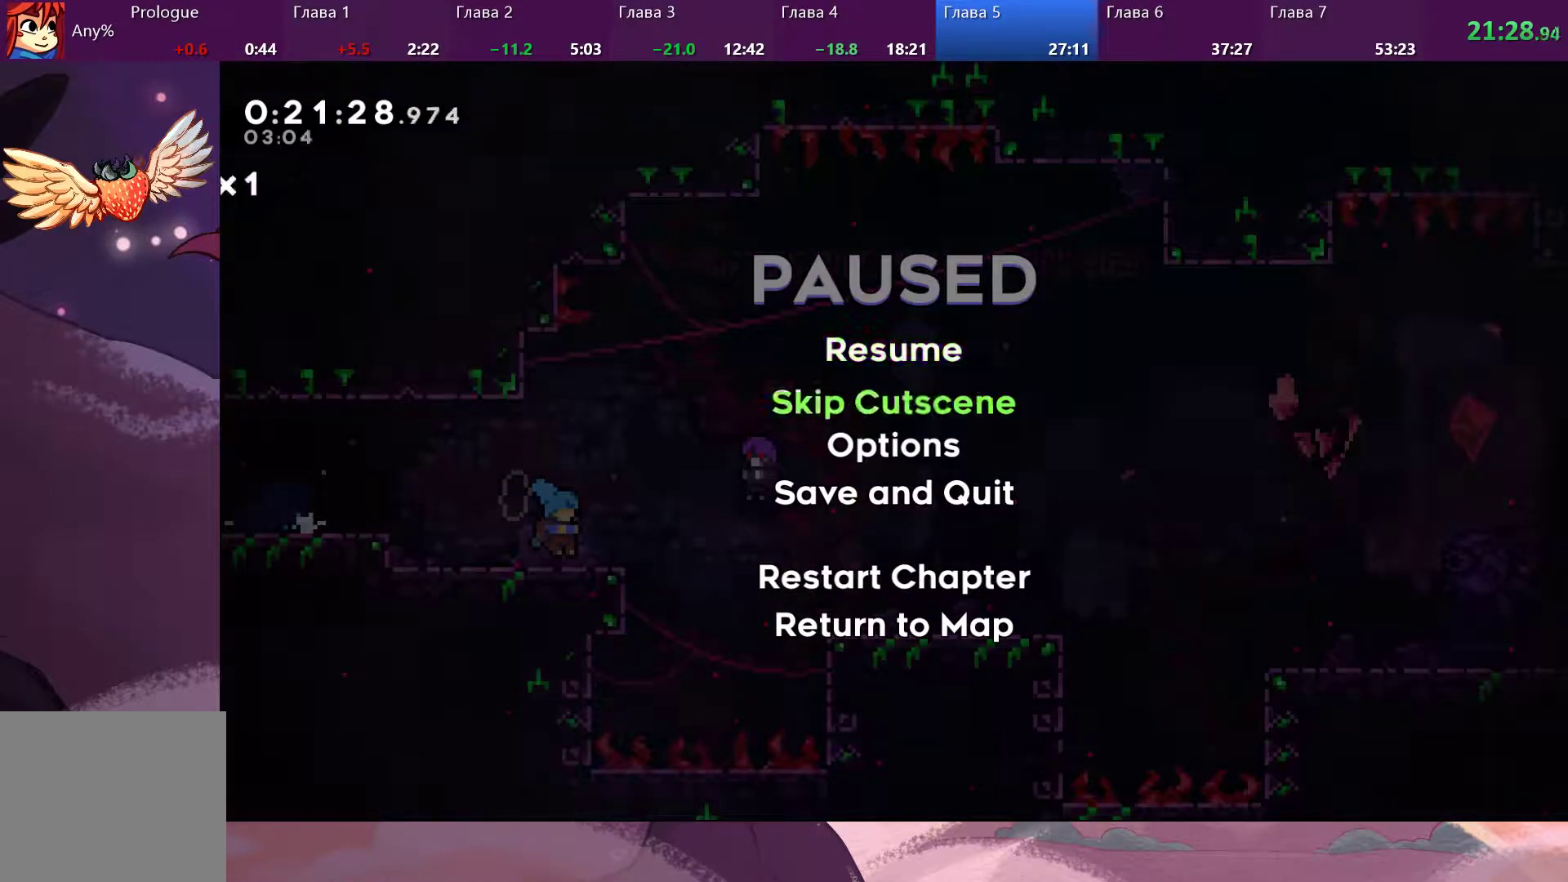
{"buttons": [], "left_stick": "center", "right_stick": "center", "events": [[33, "DPAD_DOWN", "down"], [133, "CROSS", "down"], [133, "DPAD_DOWN", "up"], [233, "CROSS", "up"]]}
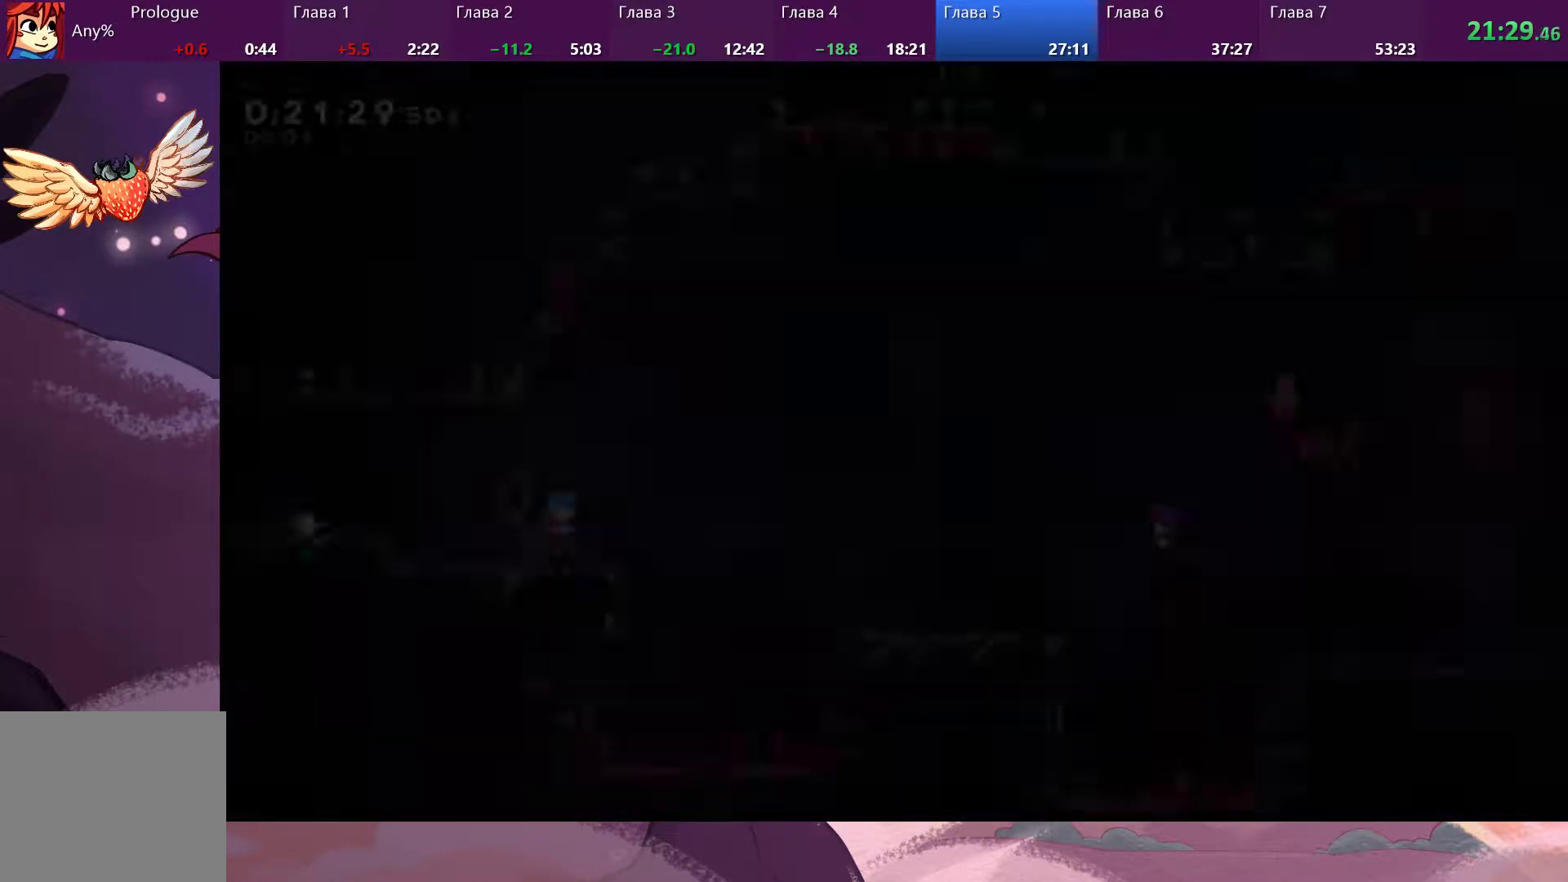
{"buttons": [], "left_stick": "down-right", "right_stick": "center", "events": [[200, "left_stick", "down-right"], [267, "SQUARE", "down"], [400, "SQUARE", "up"], [433, "CROSS", "down"], [500, "CROSS", "up"]]}